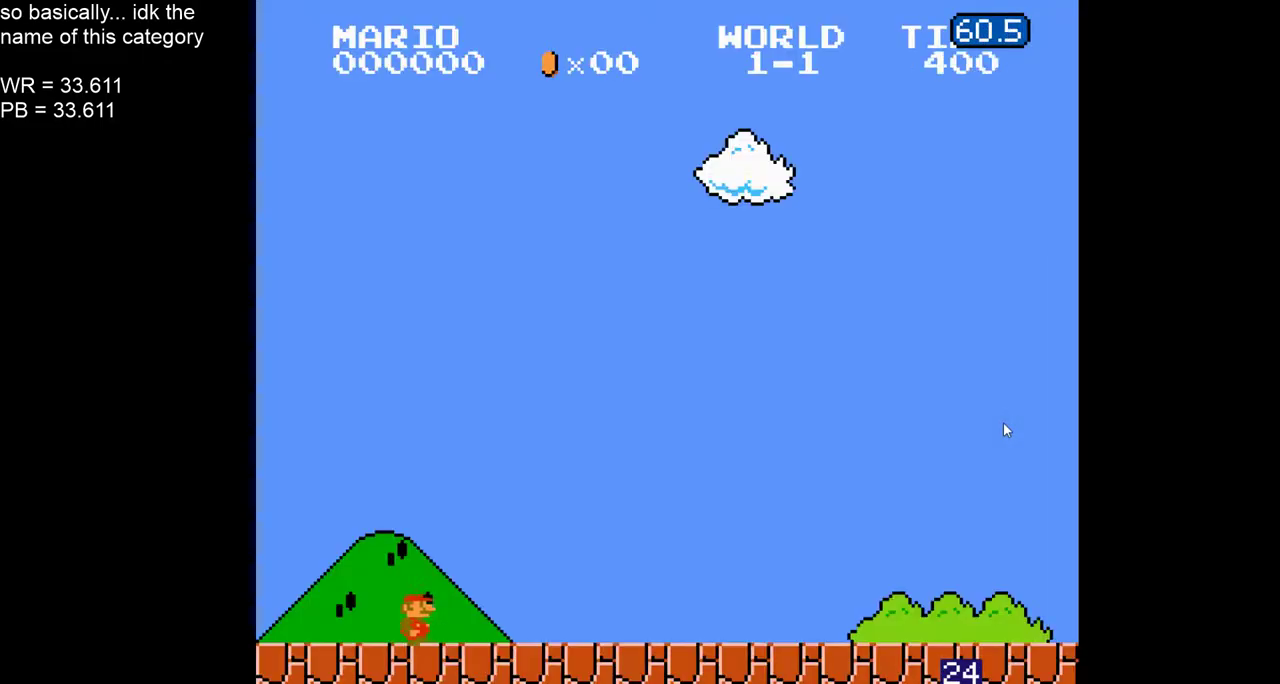
Gameplay with a controller (Nintendo layout); each line is a JSON object with the inputs held at the frame after it. "events" lists button and stick changes between this image and that frame as [ms after this image, input, new state], when the widget could be followed in between. Not read: A L1 L3 R3 SELECT.
{"buttons": ["B", "DPAD_RIGHT"], "events": []}
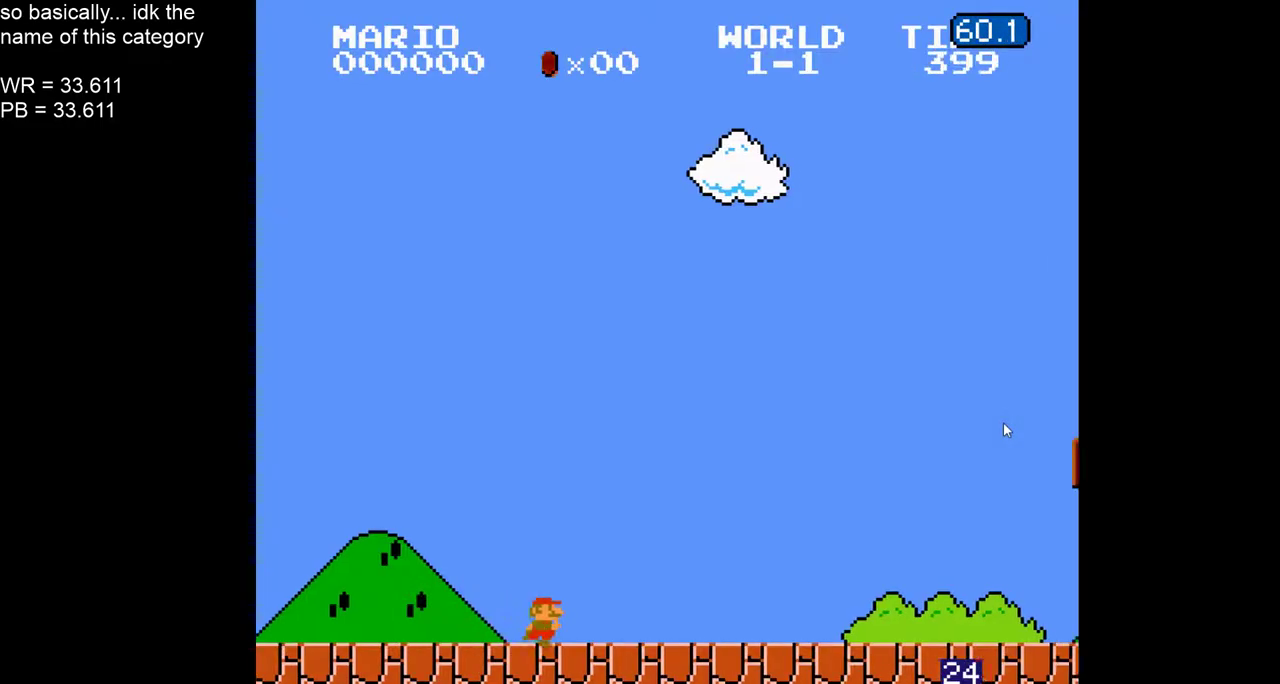
{"buttons": ["B", "DPAD_RIGHT"], "events": []}
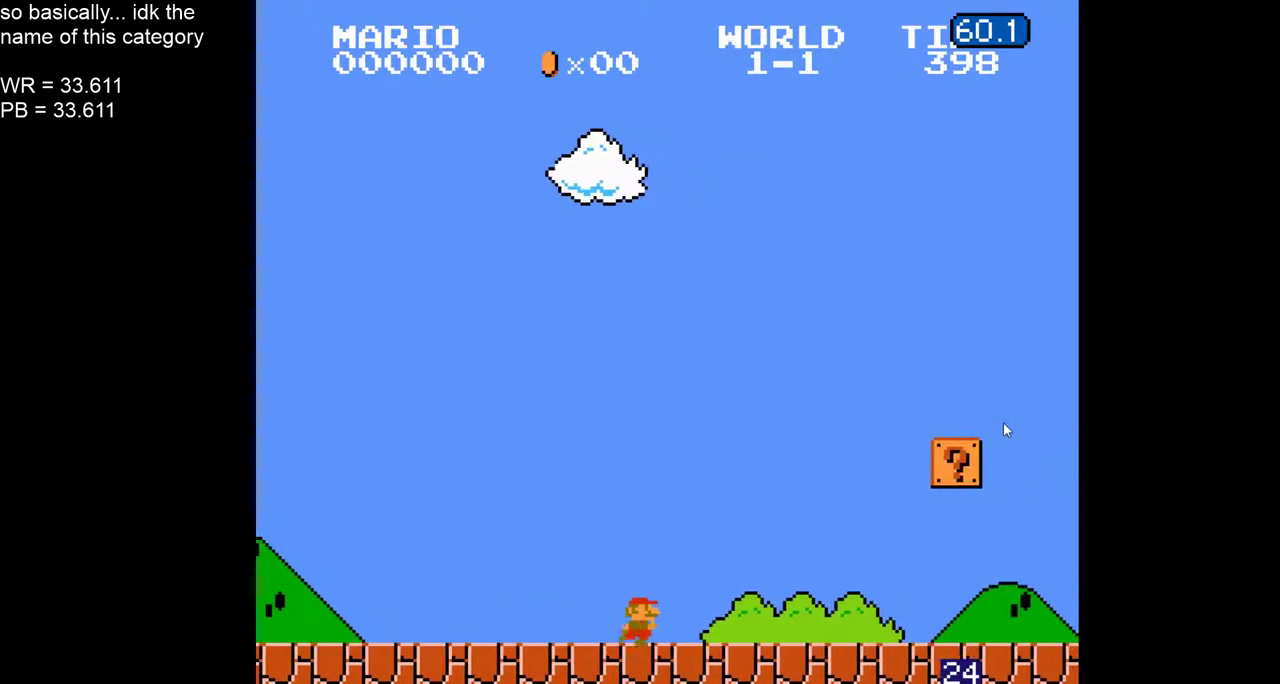
{"buttons": ["B", "DPAD_RIGHT"], "events": [[83, "DPAD_RIGHT", "up"], [233, "DPAD_RIGHT", "down"]]}
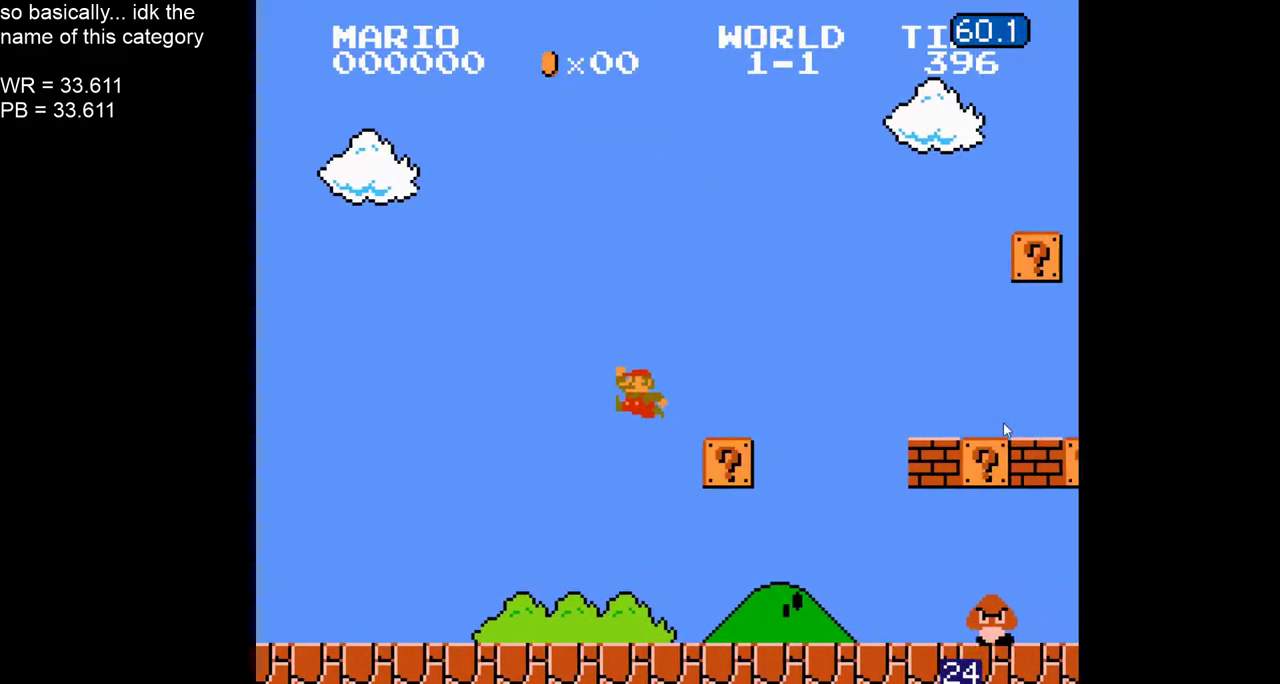
{"buttons": ["B", "DPAD_LEFT"], "events": [[367, "DPAD_RIGHT", "up"], [500, "DPAD_LEFT", "down"]]}
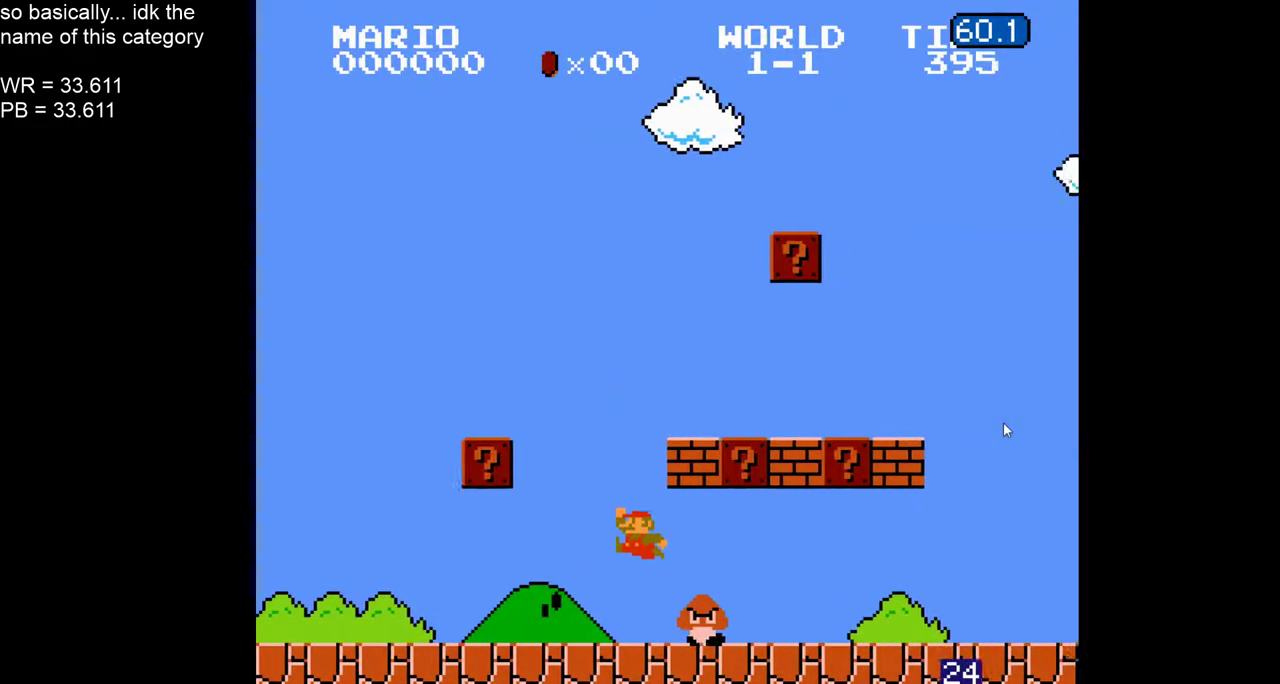
{"buttons": ["B", "DPAD_LEFT"], "events": []}
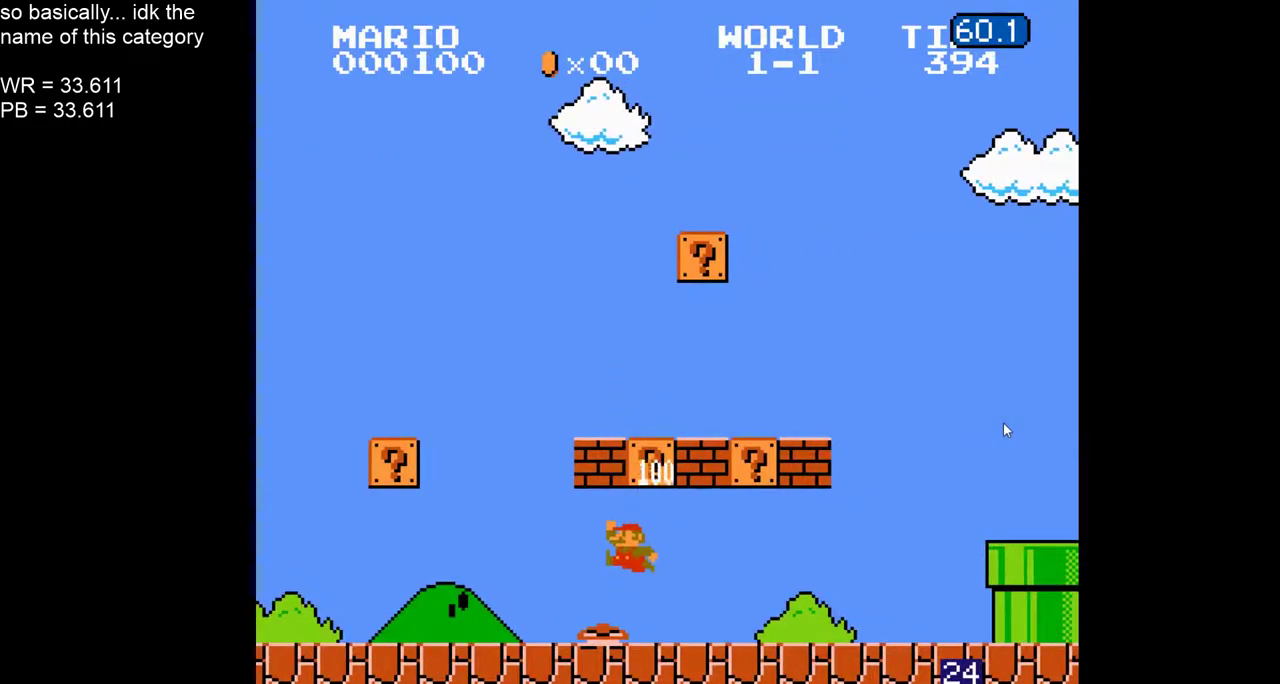
{"buttons": ["B", "DPAD_RIGHT"], "events": [[267, "DPAD_LEFT", "up"], [283, "DPAD_RIGHT", "down"]]}
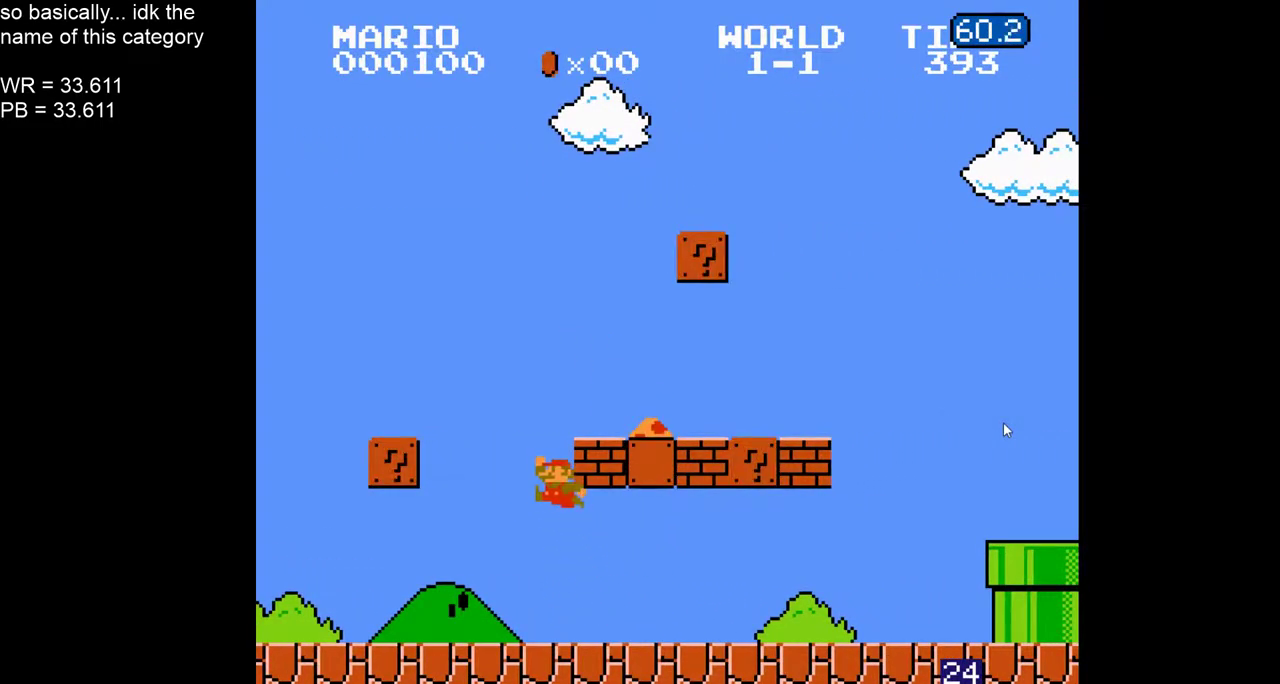
{"buttons": ["B", "DPAD_RIGHT"], "events": []}
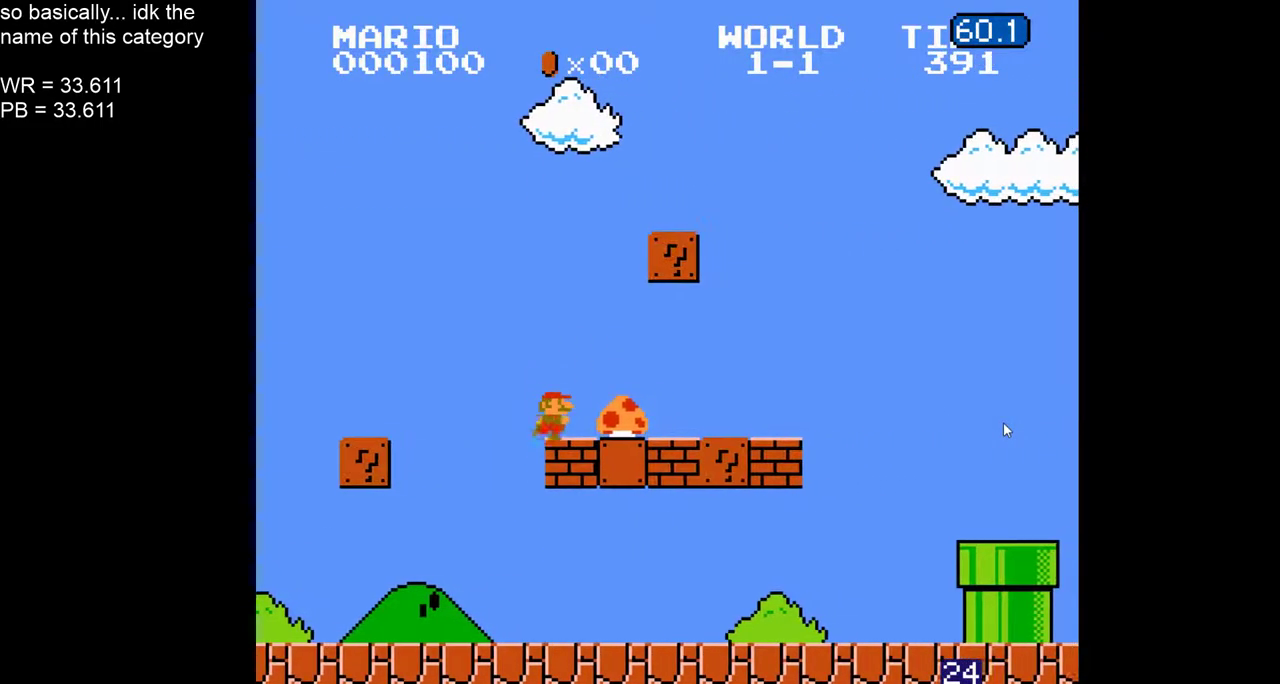
{"buttons": ["B", "DPAD_RIGHT"], "events": [[317, "DPAD_UP", "down"], [450, "DPAD_UP", "up"]]}
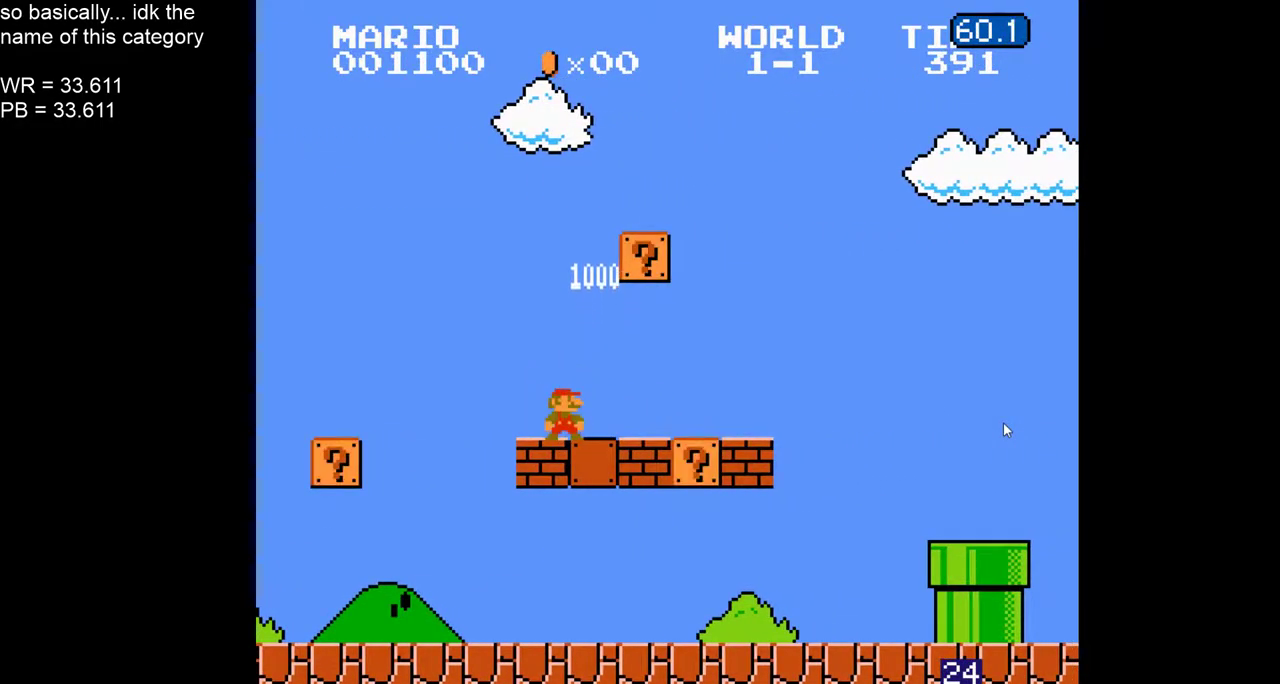
{"buttons": ["B", "DPAD_RIGHT"], "events": [[67, "DPAD_UP", "down"], [167, "DPAD_UP", "up"], [317, "DPAD_UP", "down"], [433, "DPAD_UP", "up"]]}
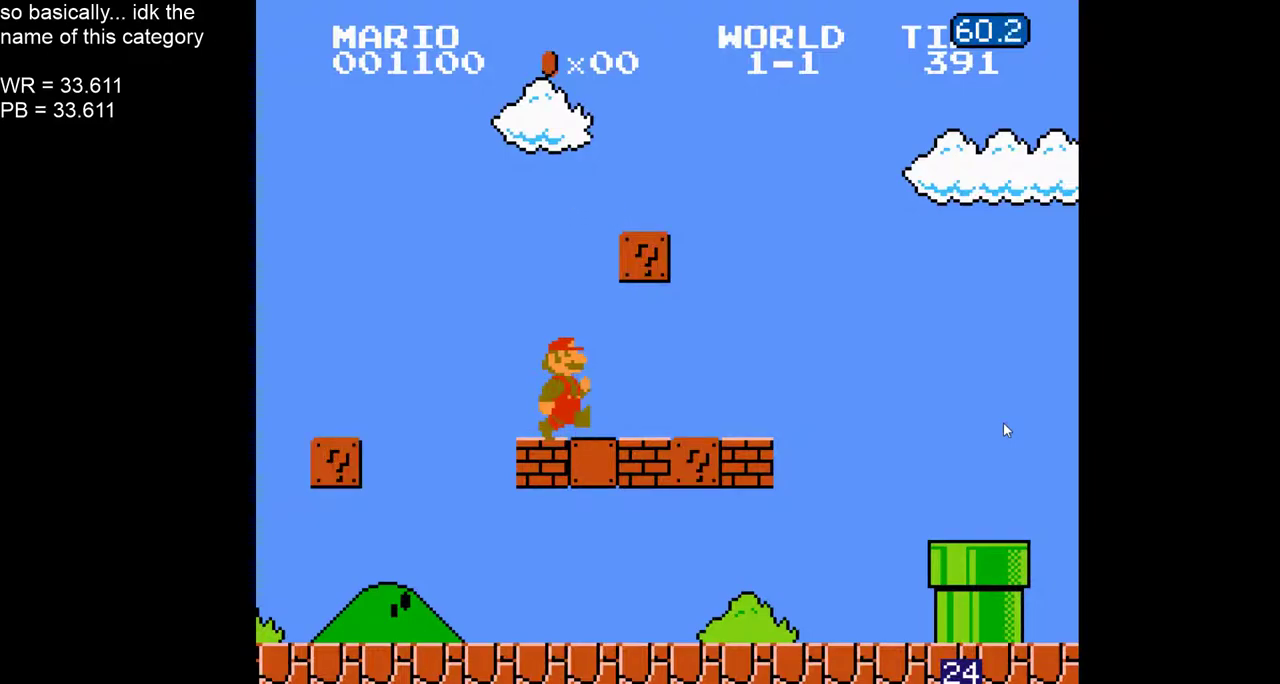
{"buttons": ["B", "DPAD_RIGHT"], "events": []}
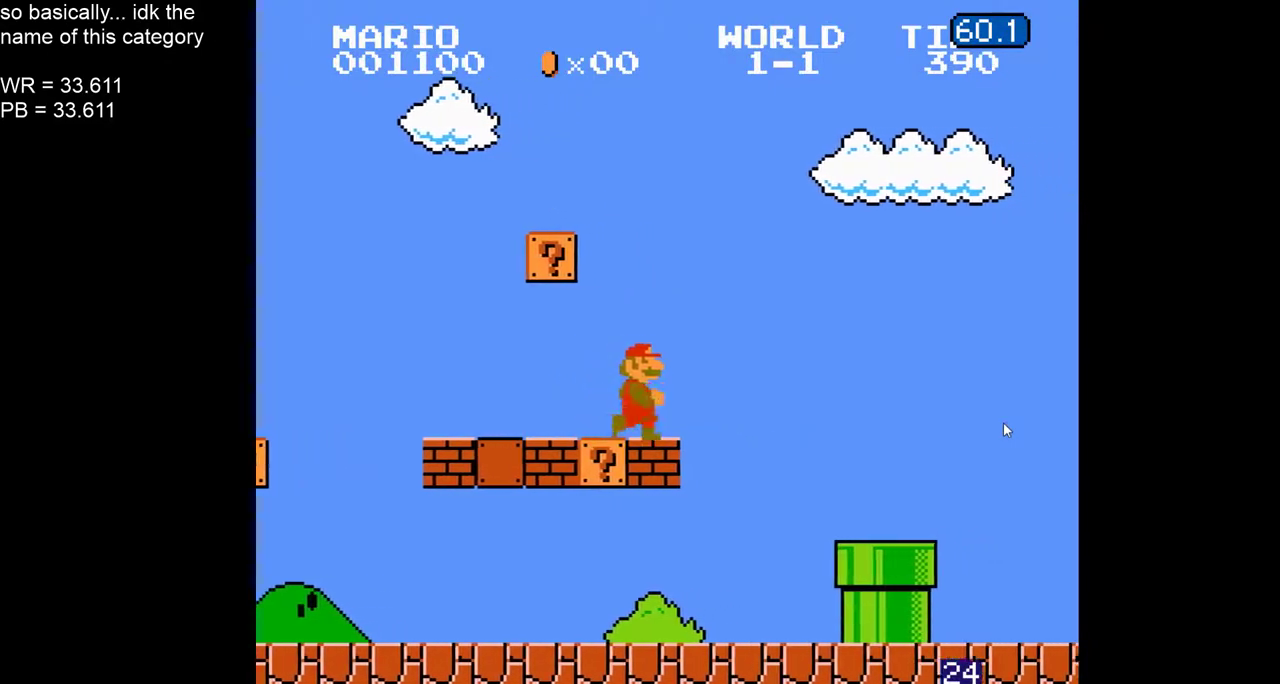
{"buttons": ["B", "DPAD_RIGHT"], "events": []}
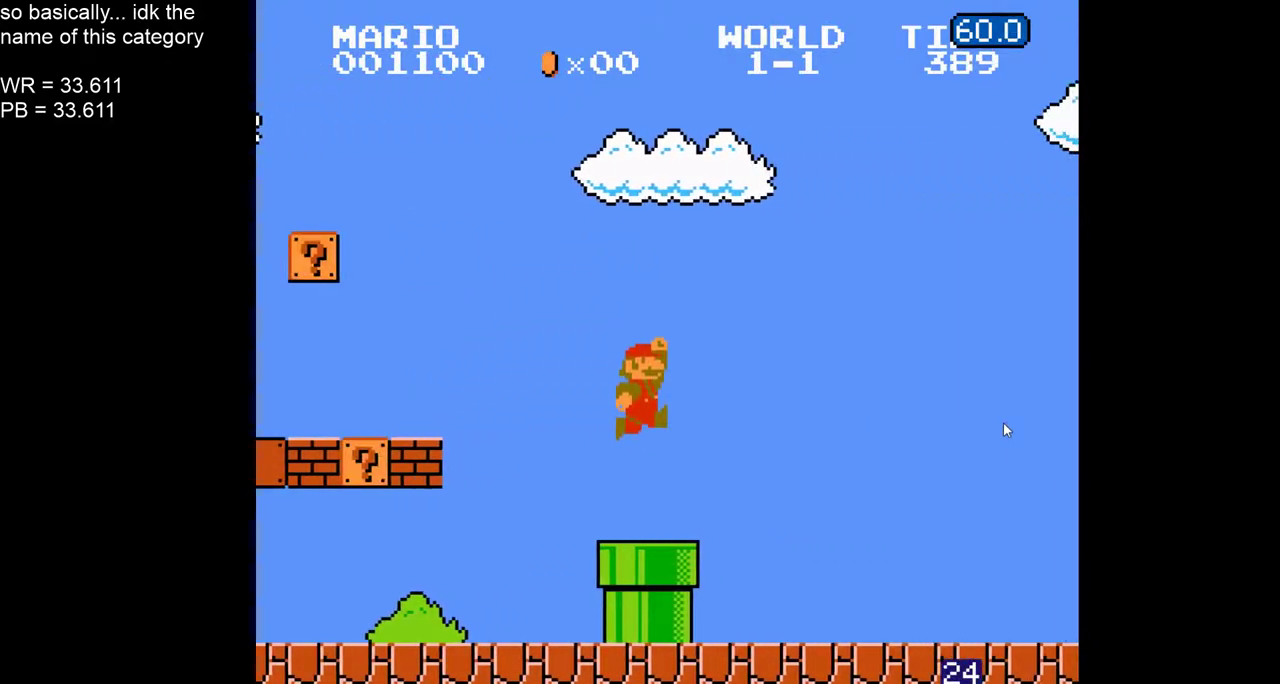
{"buttons": ["B", "DPAD_RIGHT"], "events": []}
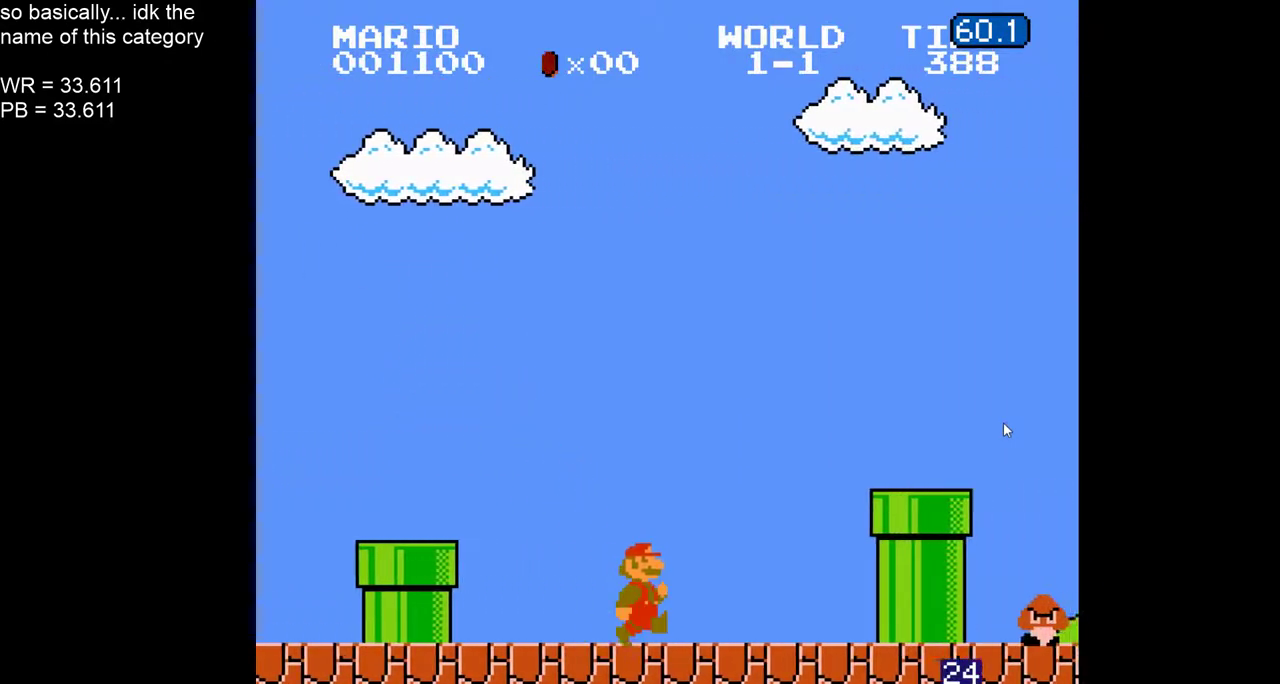
{"buttons": ["B", "DPAD_RIGHT"], "events": []}
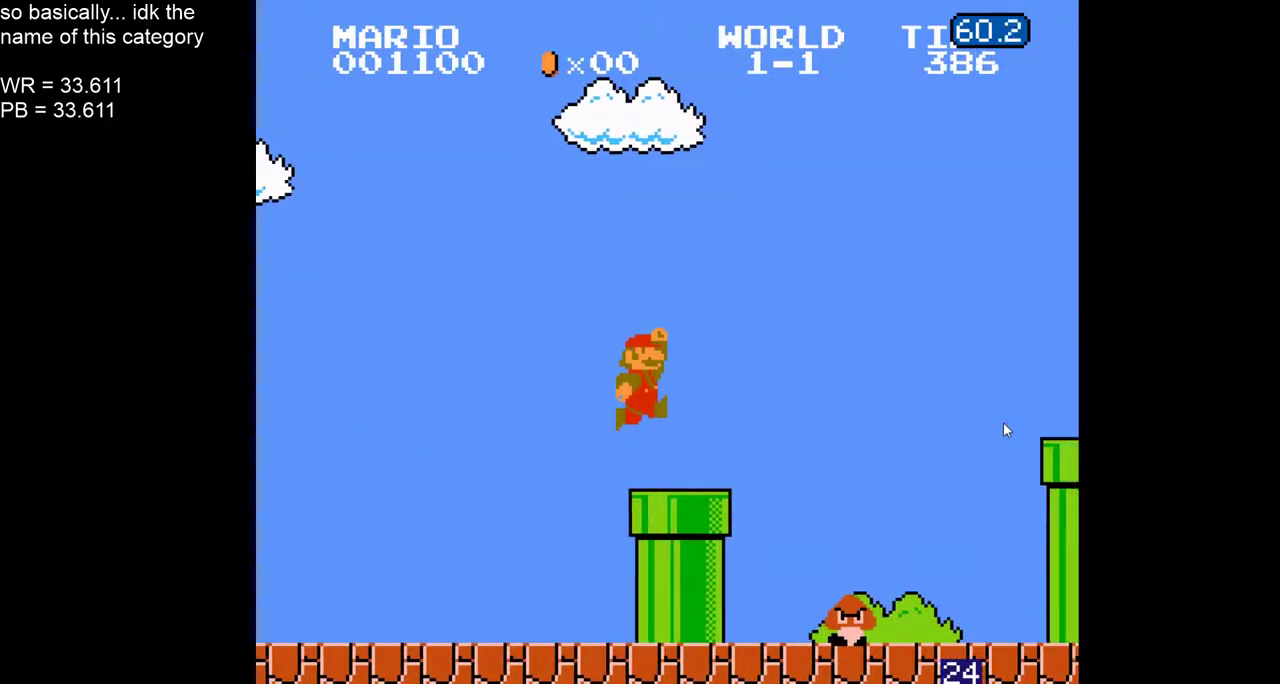
{"buttons": ["B", "DPAD_RIGHT"], "events": [[67, "DPAD_RIGHT", "up"], [117, "DPAD_LEFT", "down"], [300, "DPAD_LEFT", "up"], [333, "DPAD_RIGHT", "down"]]}
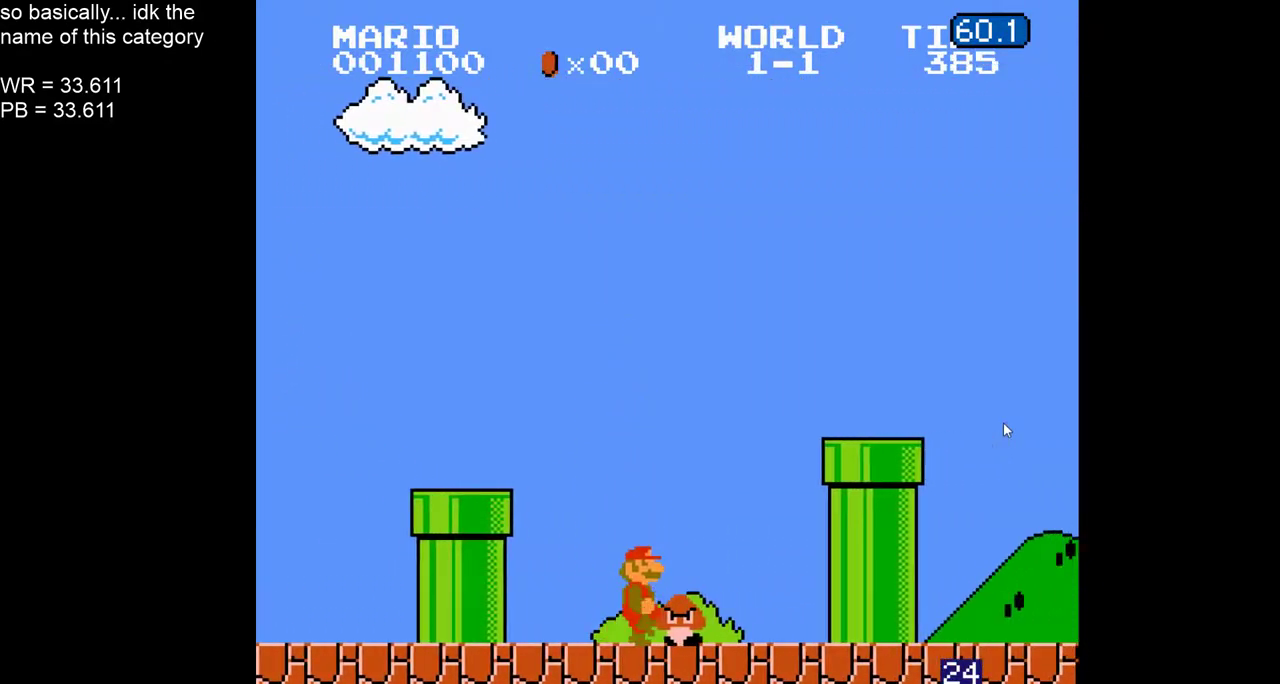
{"buttons": ["B", "DPAD_RIGHT"], "events": []}
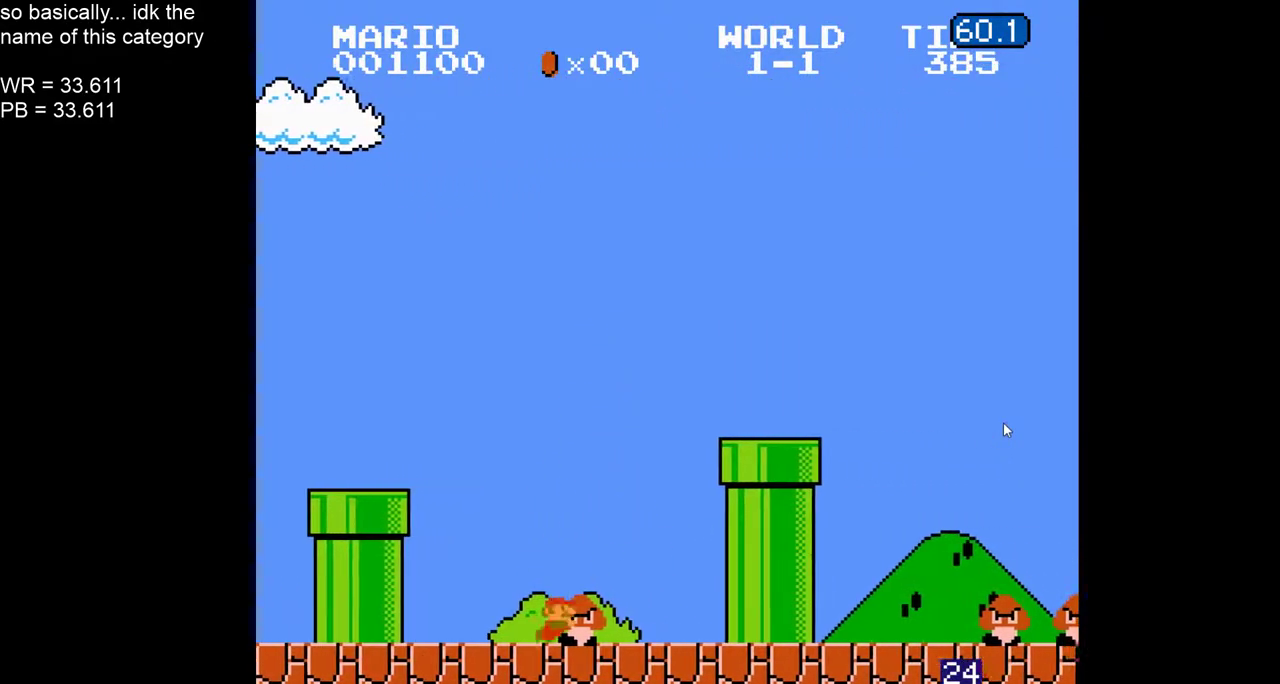
{"buttons": ["B", "DPAD_RIGHT"], "events": []}